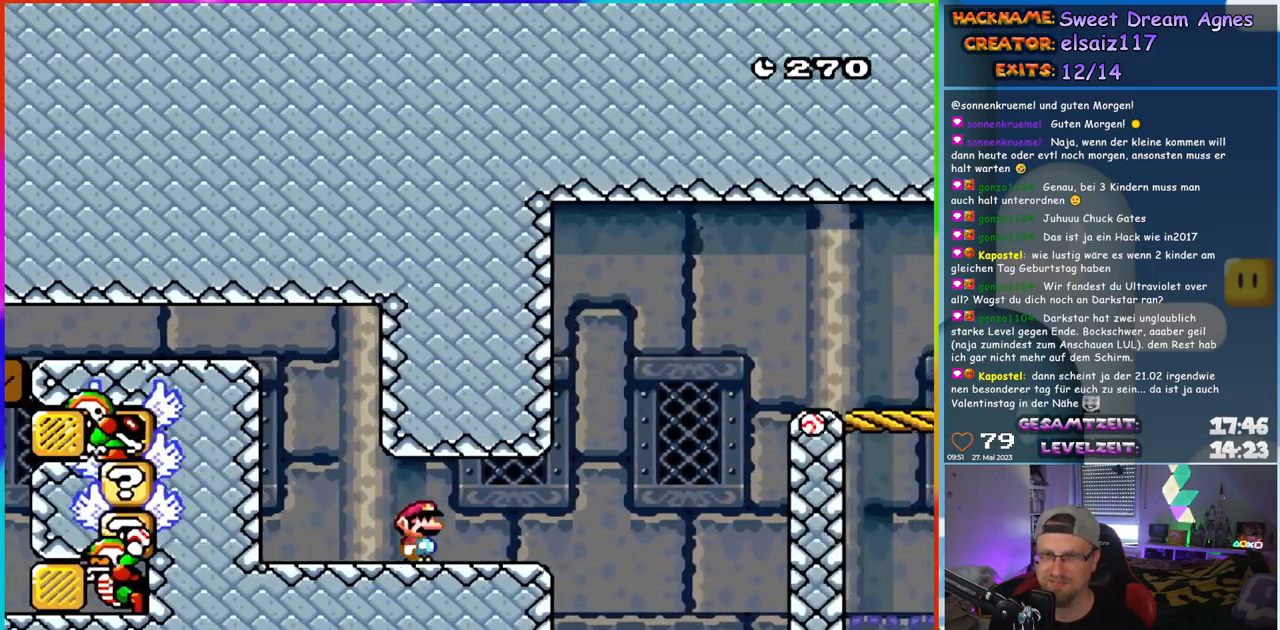
Gameplay with a controller (Nintendo layout); each line is a JSON object with the inputs held at the frame after it. "events" lists button and stick changes between this image and that frame as [ms after this image, input, new state], when the widget could be followed in between. Not read: L1 L3 R3.
{"buttons": ["B", "Y", "DPAD_RIGHT"], "events": [[267, "B", "down"]]}
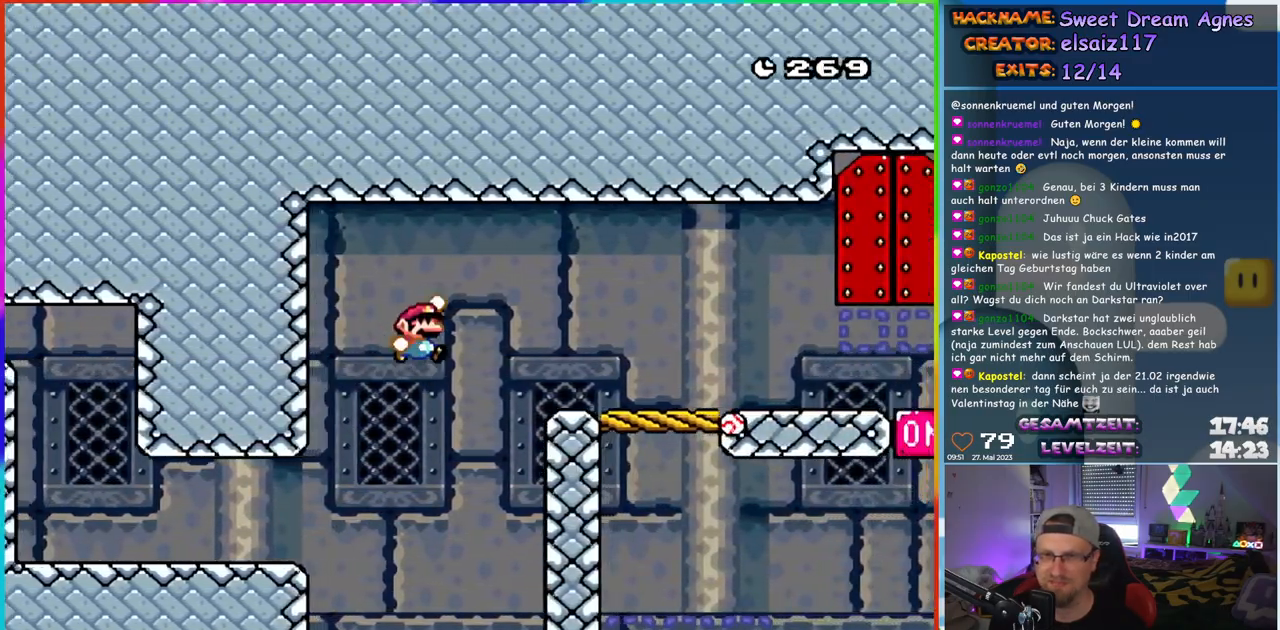
{"buttons": ["B", "Y", "DPAD_RIGHT"], "events": []}
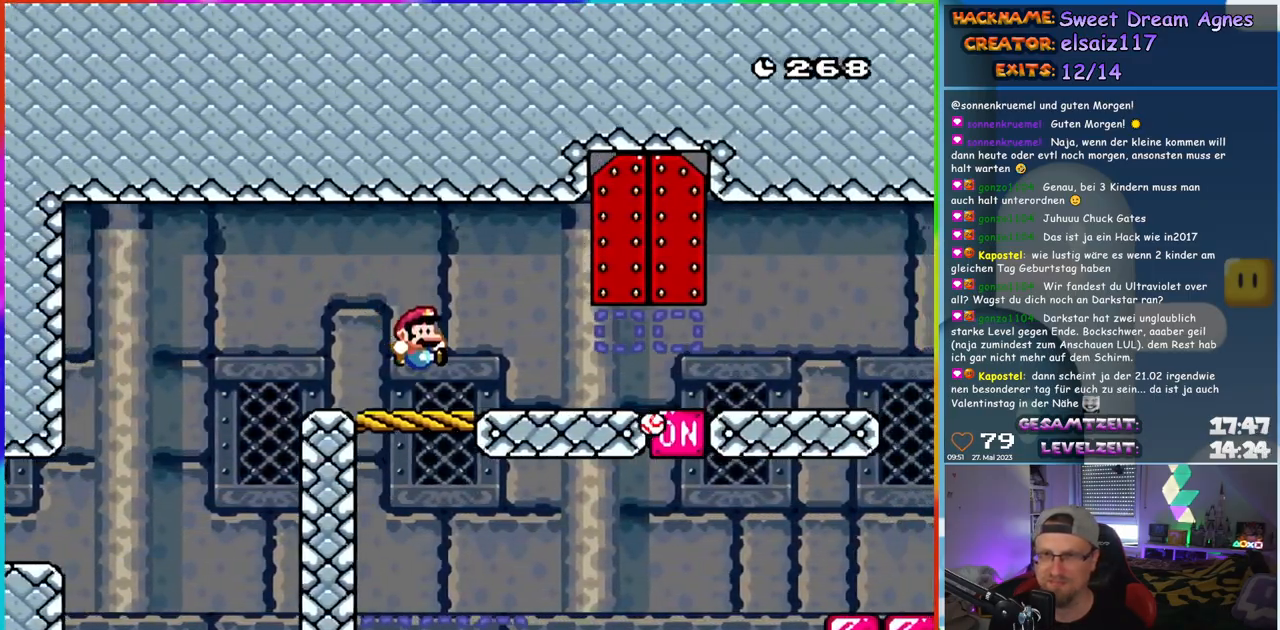
{"buttons": ["X", "DPAD_RIGHT"], "events": [[17, "B", "up"], [17, "Y", "up"], [33, "X", "down"]]}
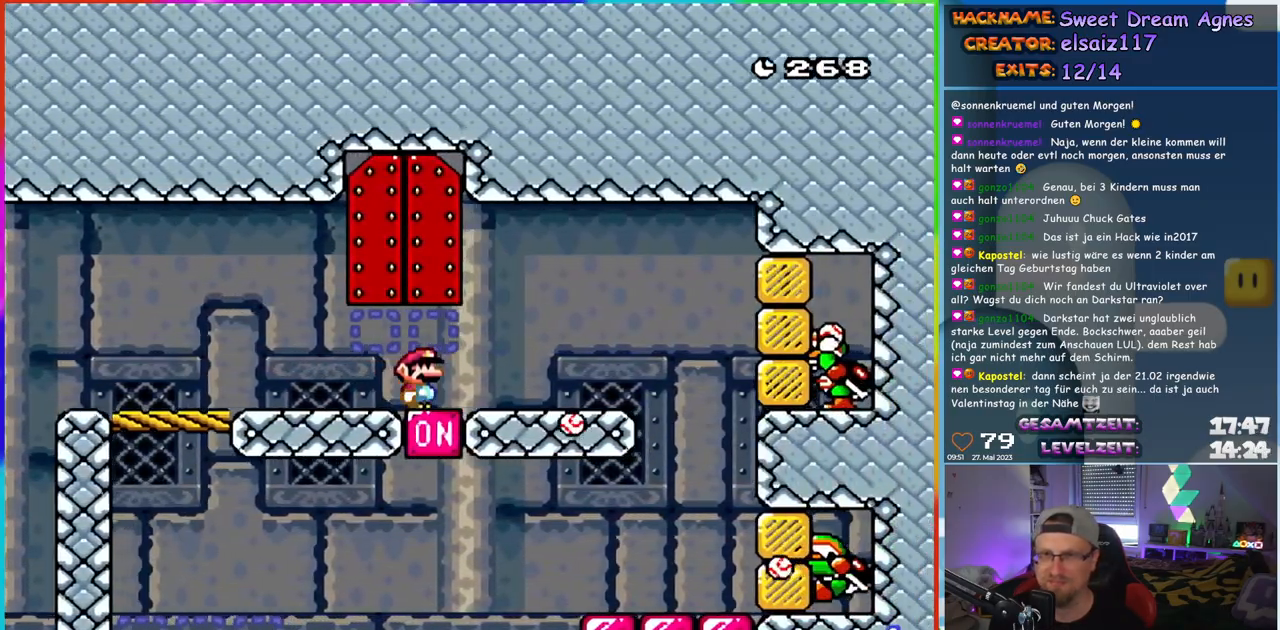
{"buttons": ["A", "X", "DPAD_RIGHT"], "events": [[300, "A", "down"], [300, "DPAD_RIGHT", "up"], [333, "DPAD_LEFT", "down"], [450, "DPAD_LEFT", "up"], [467, "DPAD_RIGHT", "down"]]}
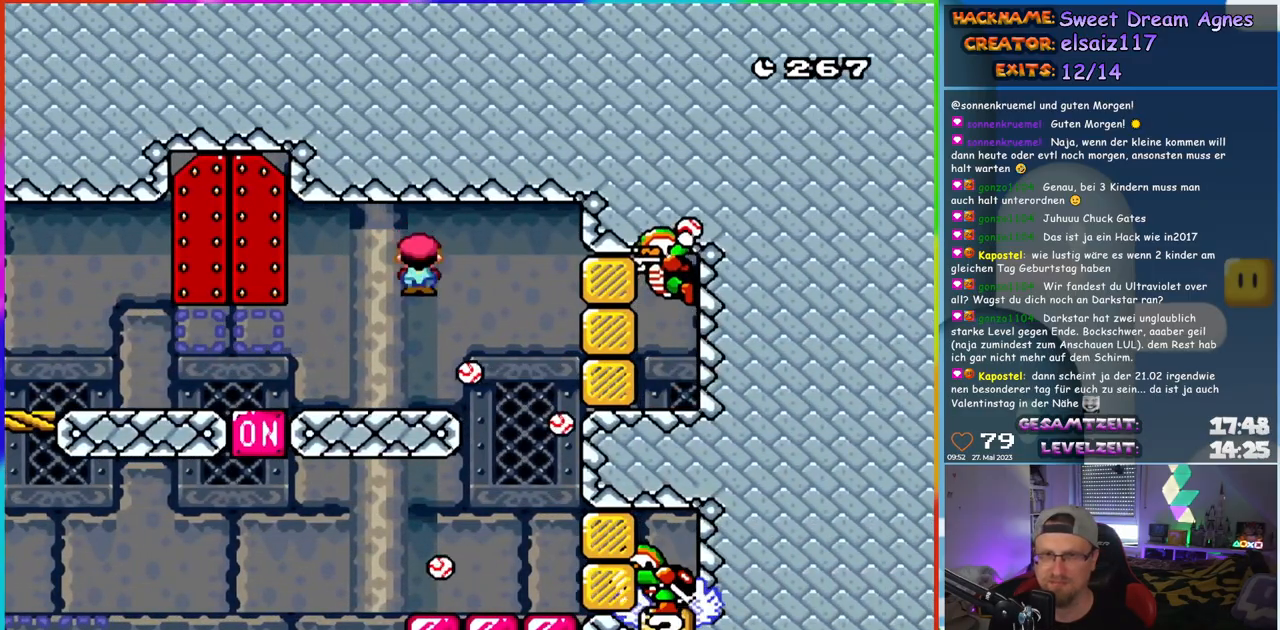
{"buttons": ["X"], "events": [[233, "DPAD_RIGHT", "up"], [250, "DPAD_LEFT", "down"], [367, "DPAD_LEFT", "up"], [383, "DPAD_RIGHT", "down"], [400, "DPAD_RIGHT", "up"], [467, "A", "up"]]}
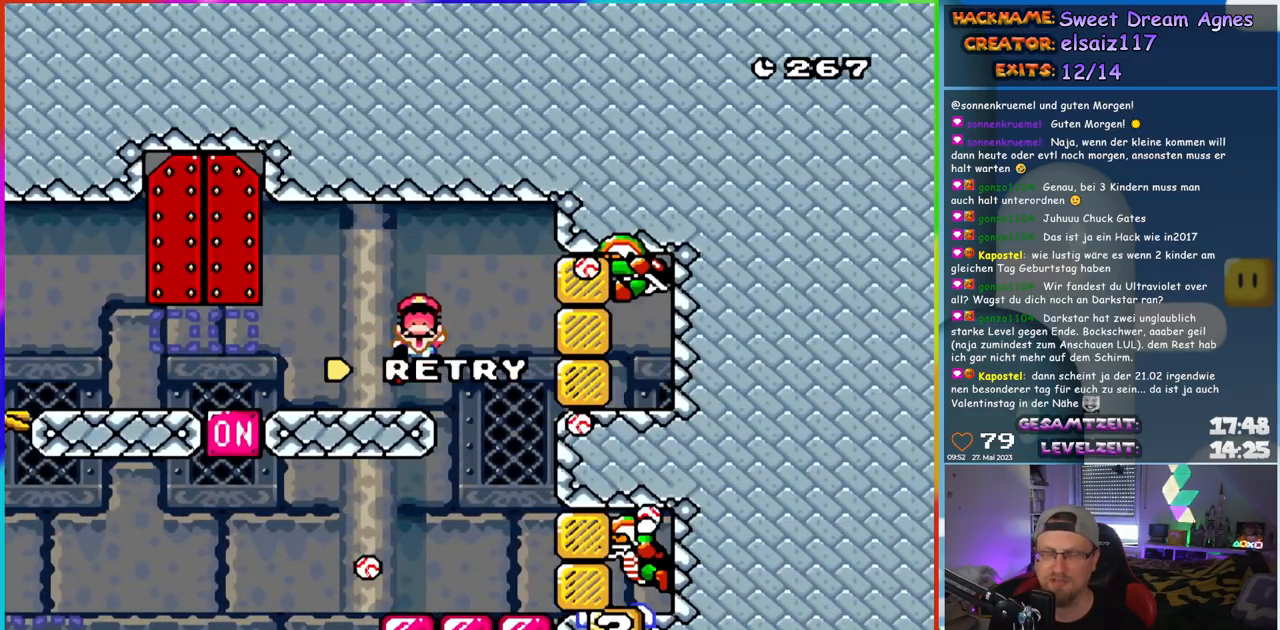
{"buttons": ["B"], "events": [[17, "X", "up"], [200, "B", "down"], [333, "B", "up"], [400, "B", "down"]]}
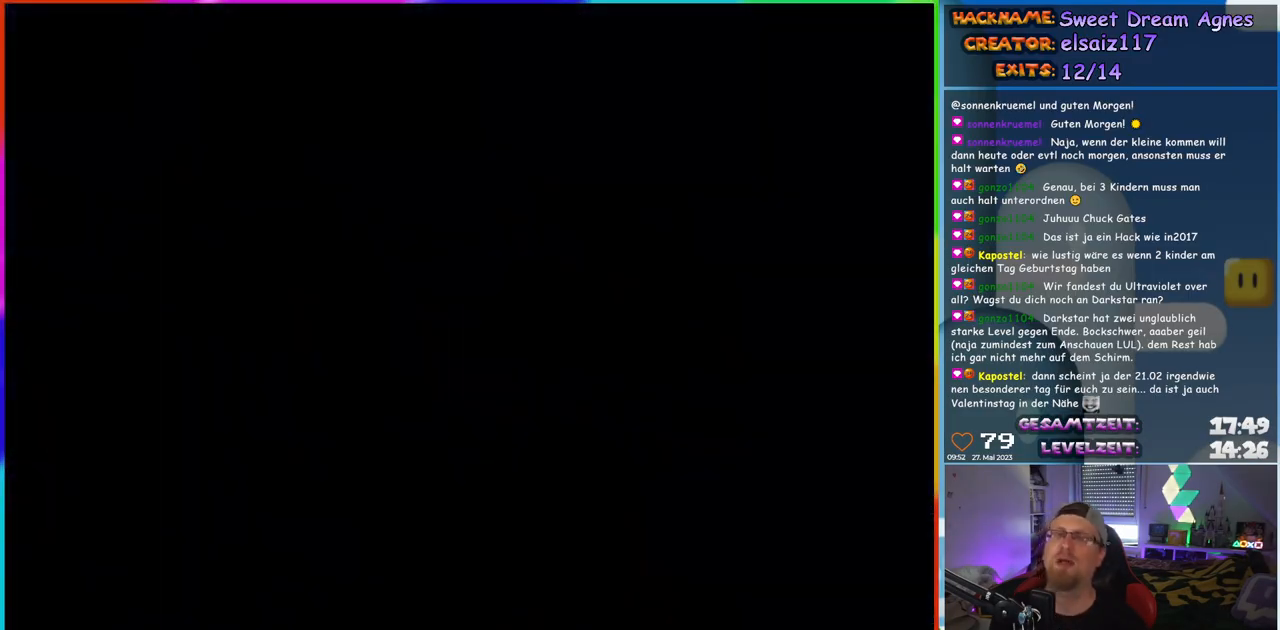
{"buttons": [], "events": [[83, "B", "up"]]}
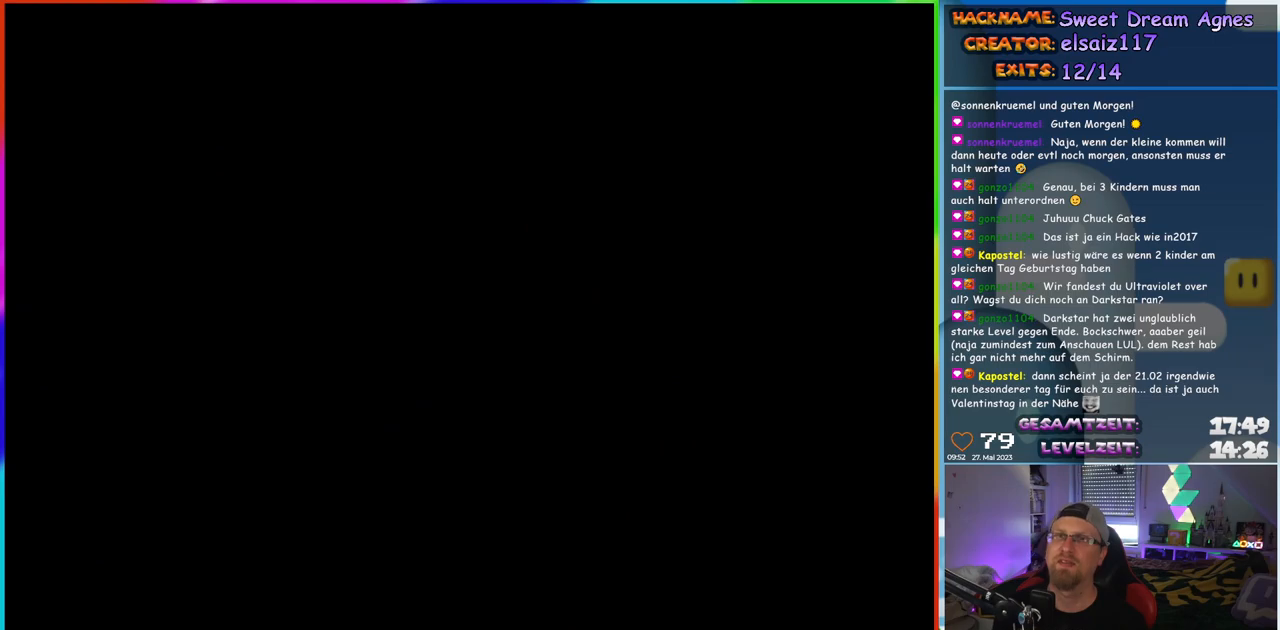
{"buttons": [], "events": []}
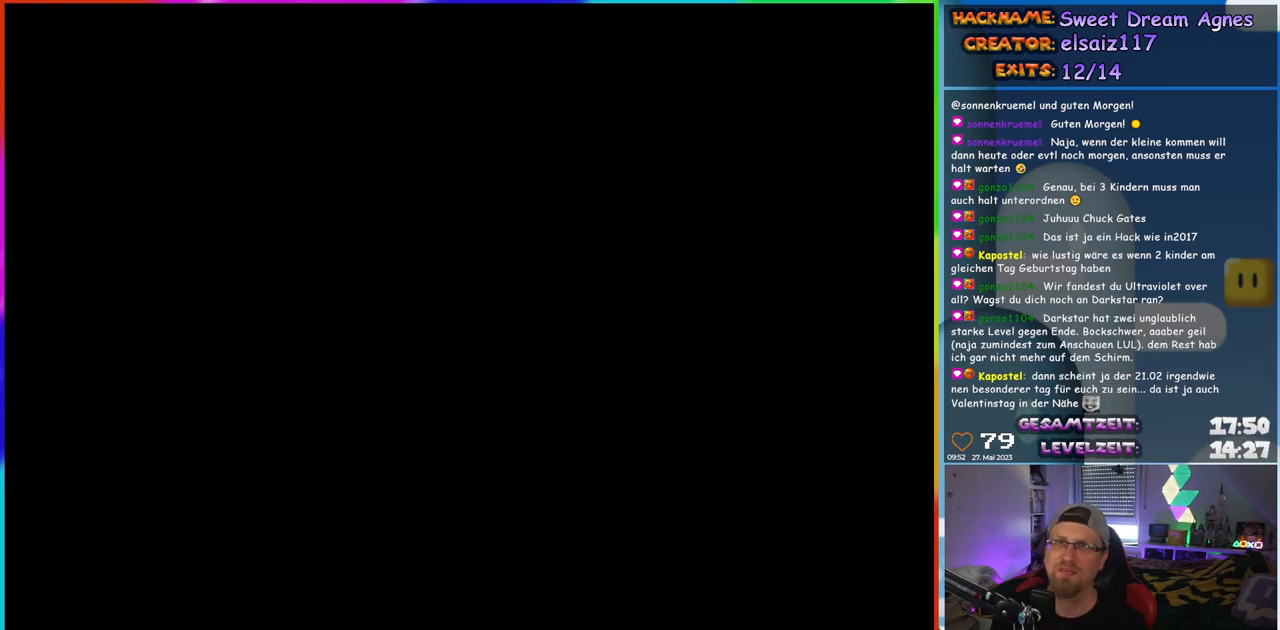
{"buttons": ["Y", "DPAD_RIGHT"], "events": [[300, "Y", "down"], [333, "DPAD_RIGHT", "down"]]}
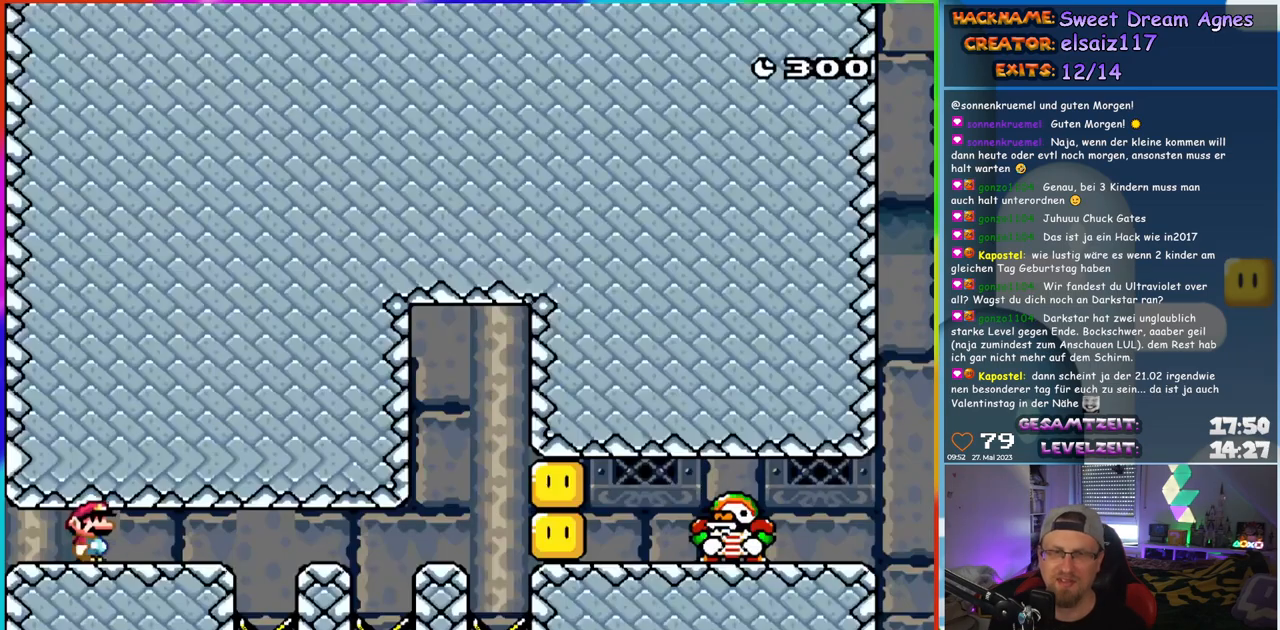
{"buttons": ["B", "Y", "DPAD_RIGHT"], "events": [[383, "B", "down"]]}
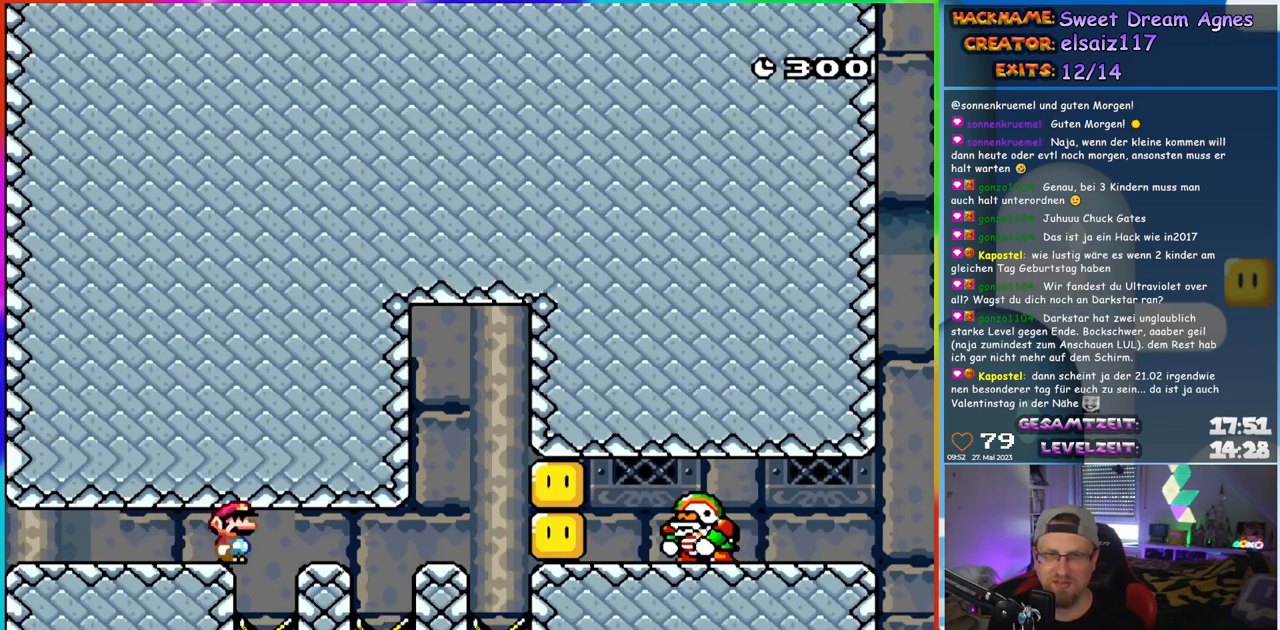
{"buttons": ["A", "X", "DPAD_LEFT"], "events": [[367, "Y", "up"], [383, "B", "up"], [383, "DPAD_RIGHT", "up"], [400, "DPAD_LEFT", "down"], [400, "X", "down"], [483, "A", "down"]]}
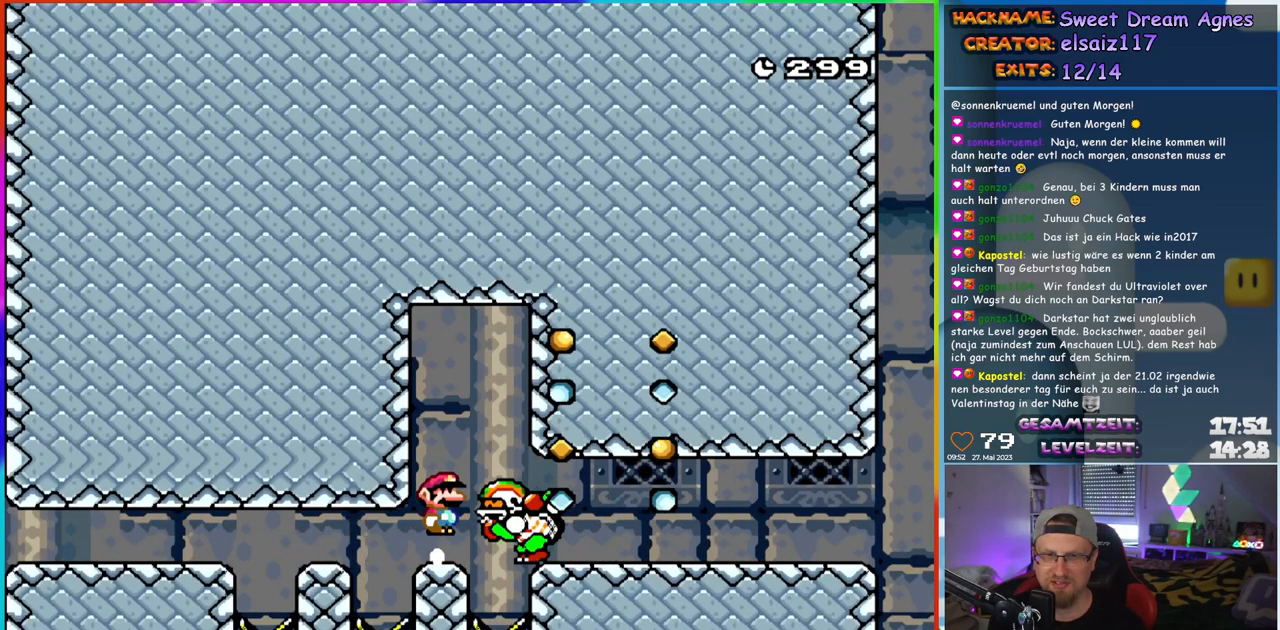
{"buttons": ["A", "X", "DPAD_RIGHT"], "events": [[50, "DPAD_LEFT", "up"], [217, "DPAD_RIGHT", "down"]]}
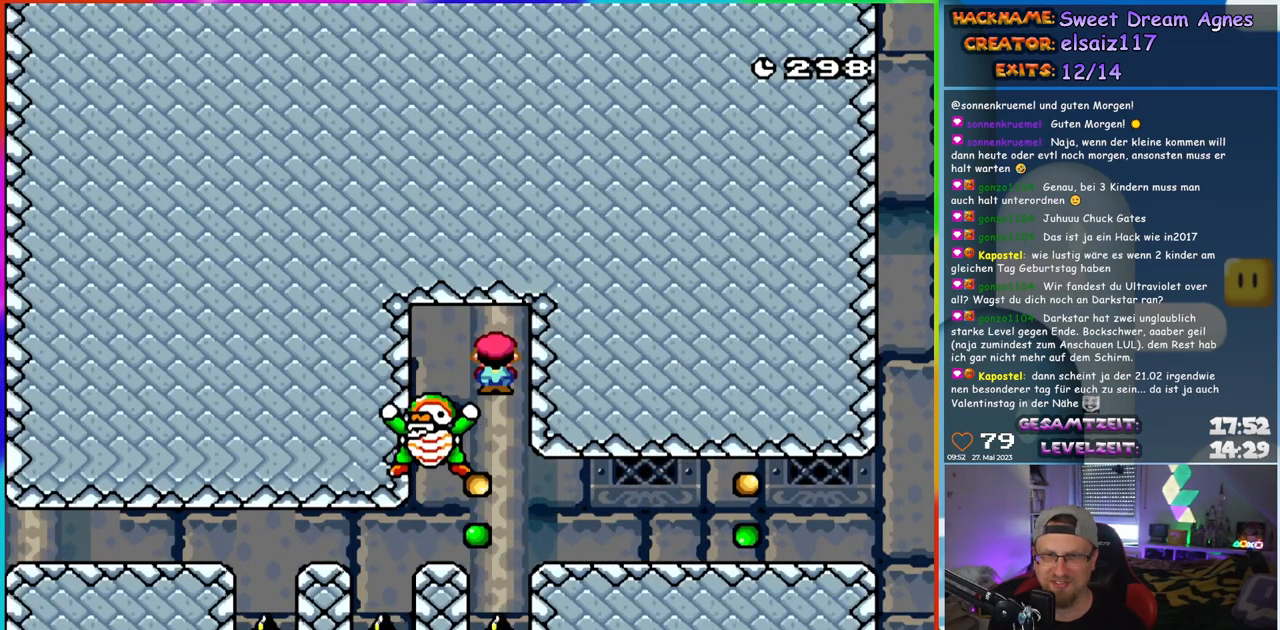
{"buttons": ["A", "X", "DPAD_RIGHT"], "events": []}
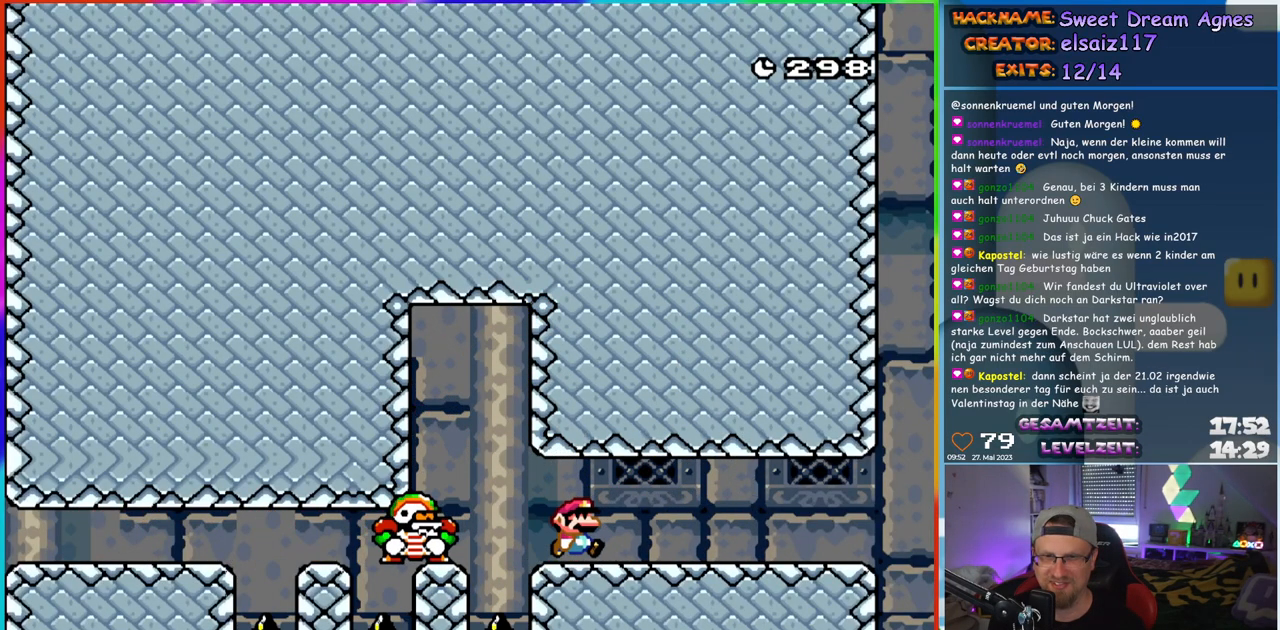
{"buttons": ["Y", "DPAD_RIGHT"], "events": [[167, "A", "up"], [233, "X", "up"], [250, "Y", "down"]]}
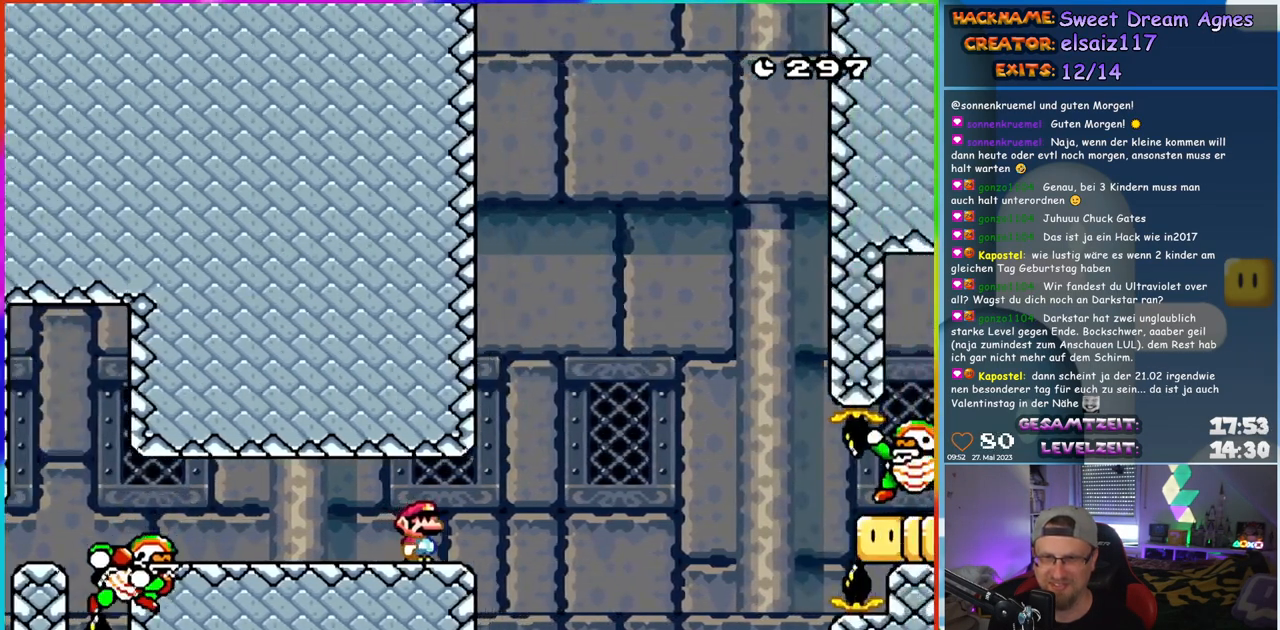
{"buttons": ["B", "Y", "DPAD_RIGHT"], "events": [[100, "B", "down"], [217, "B", "up"], [333, "B", "down"]]}
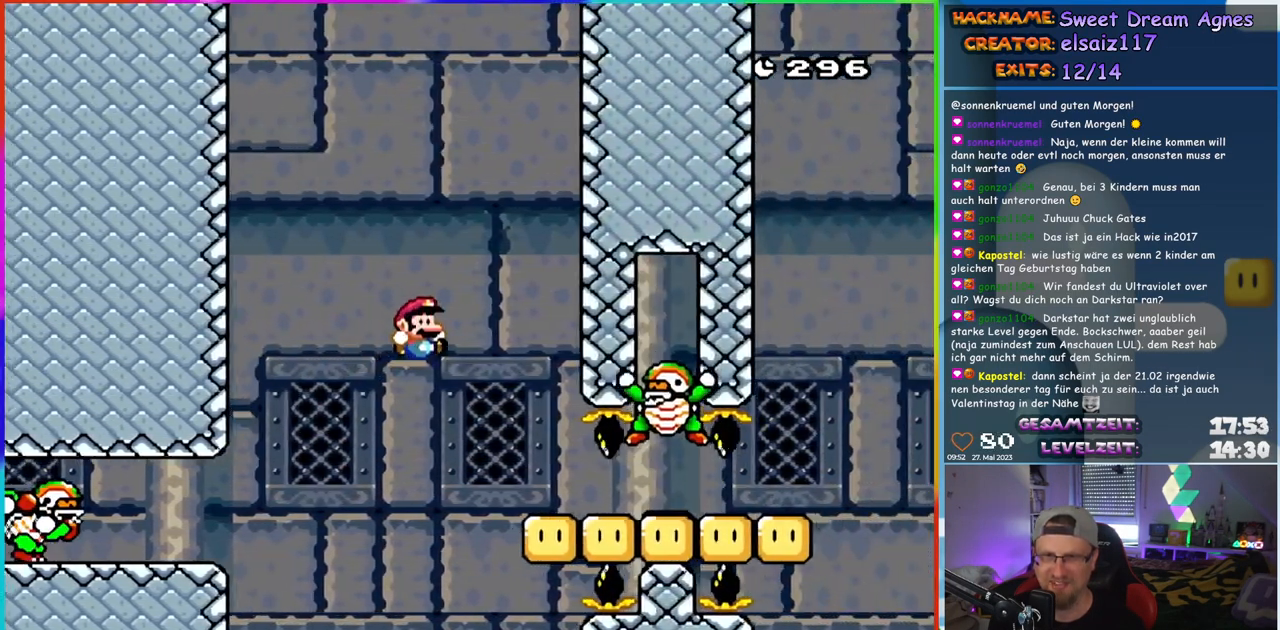
{"buttons": ["Y", "DPAD_RIGHT"], "events": [[133, "B", "up"]]}
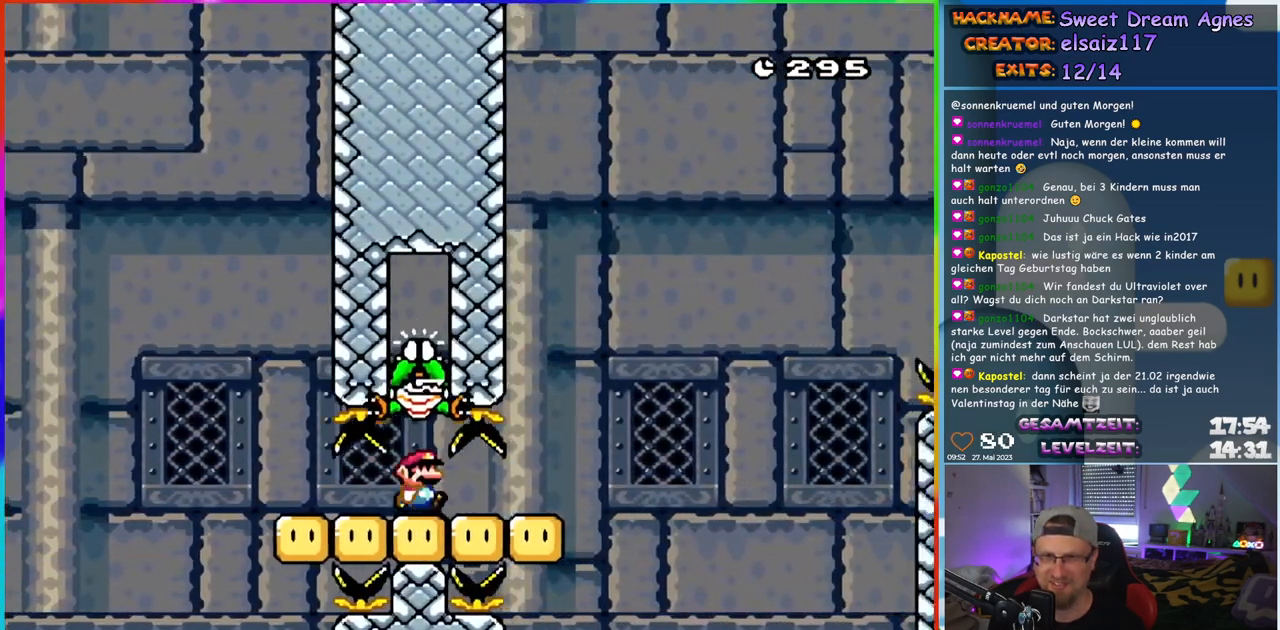
{"buttons": ["B", "Y", "DPAD_RIGHT"], "events": [[283, "B", "down"], [367, "B", "up"], [450, "B", "down"]]}
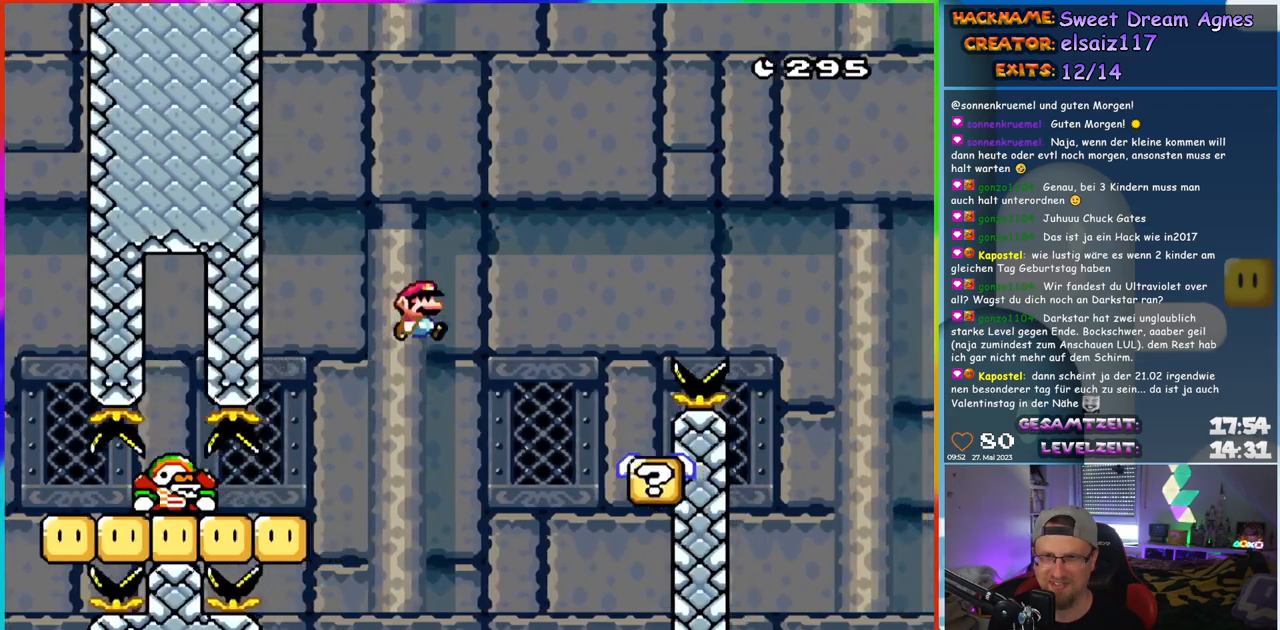
{"buttons": ["B", "Y", "DPAD_RIGHT"], "events": [[67, "B", "up"], [400, "B", "down"]]}
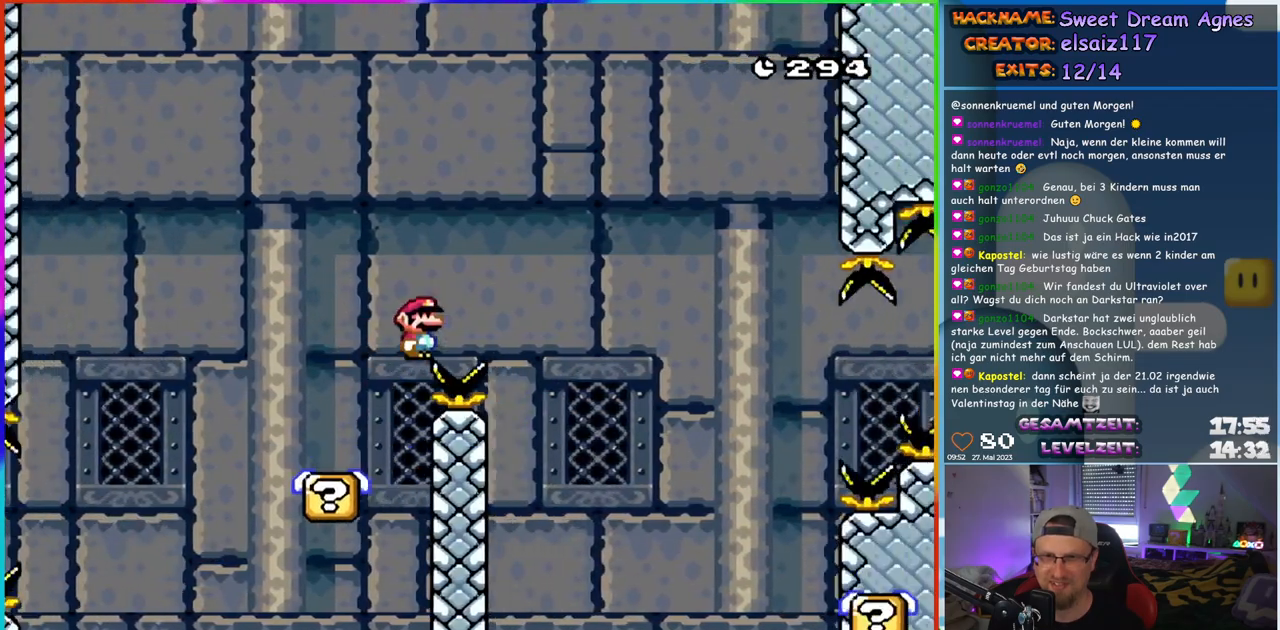
{"buttons": ["Y", "DPAD_RIGHT"], "events": [[17, "B", "up"], [117, "B", "down"], [183, "B", "up"], [300, "B", "down"], [350, "B", "up"]]}
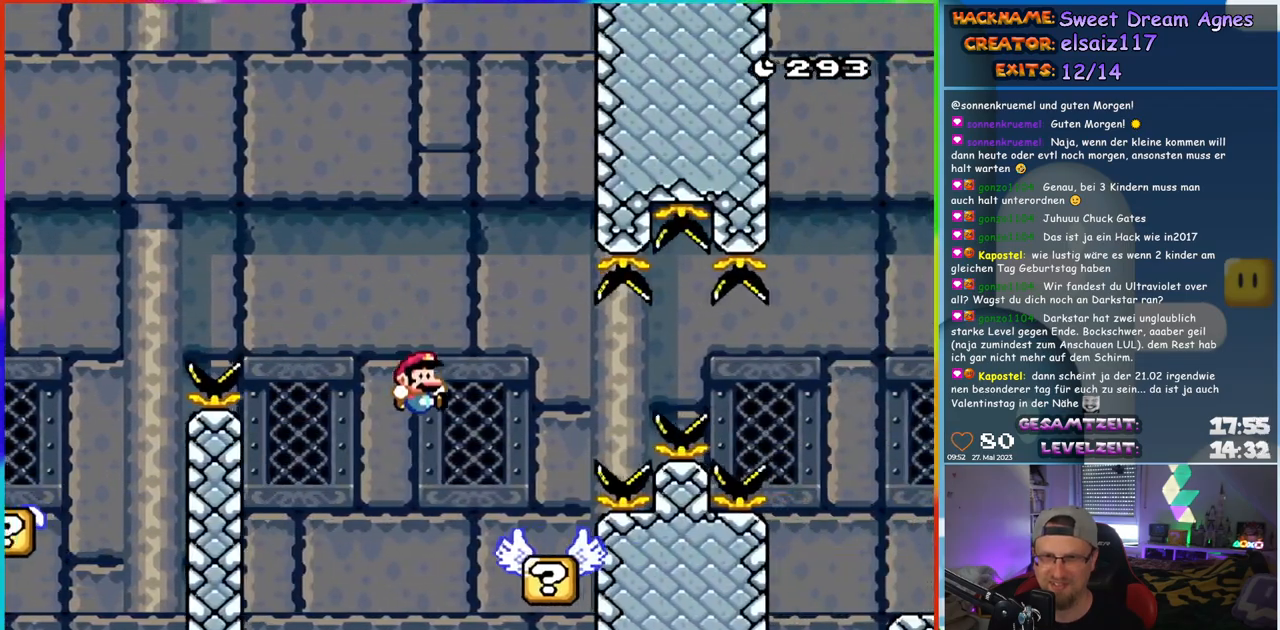
{"buttons": ["B", "Y", "DPAD_RIGHT"], "events": [[250, "B", "down"], [350, "B", "up"], [450, "B", "down"]]}
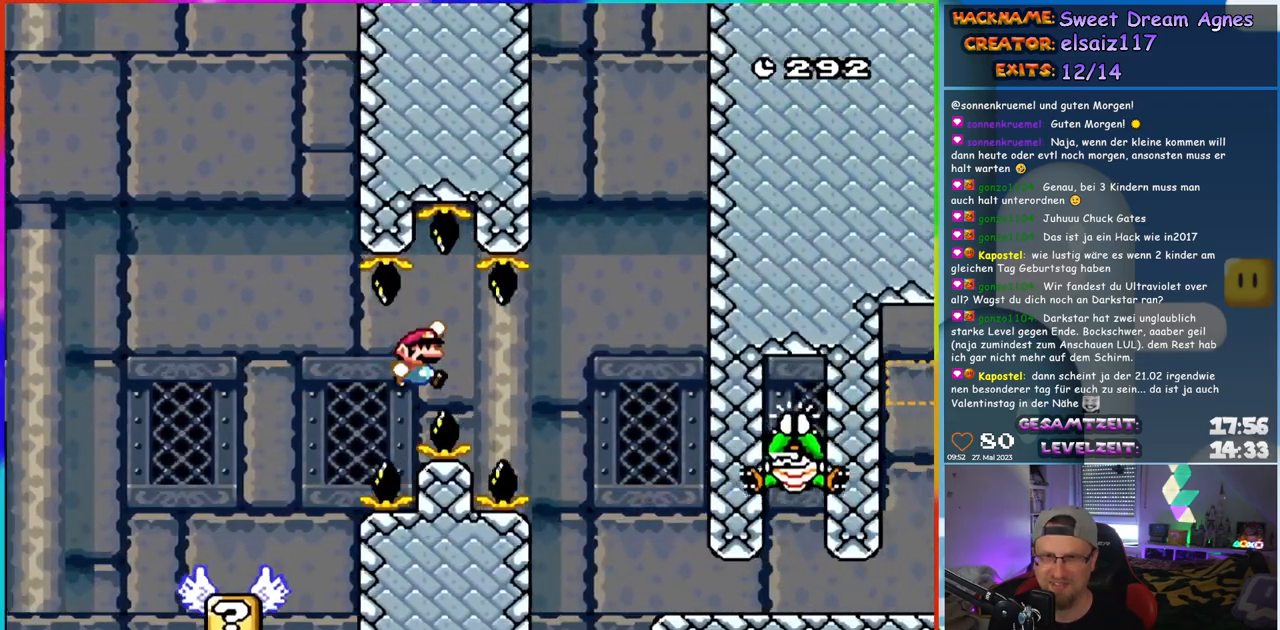
{"buttons": ["Y", "DPAD_RIGHT"], "events": [[83, "B", "up"], [183, "B", "down"], [500, "B", "up"]]}
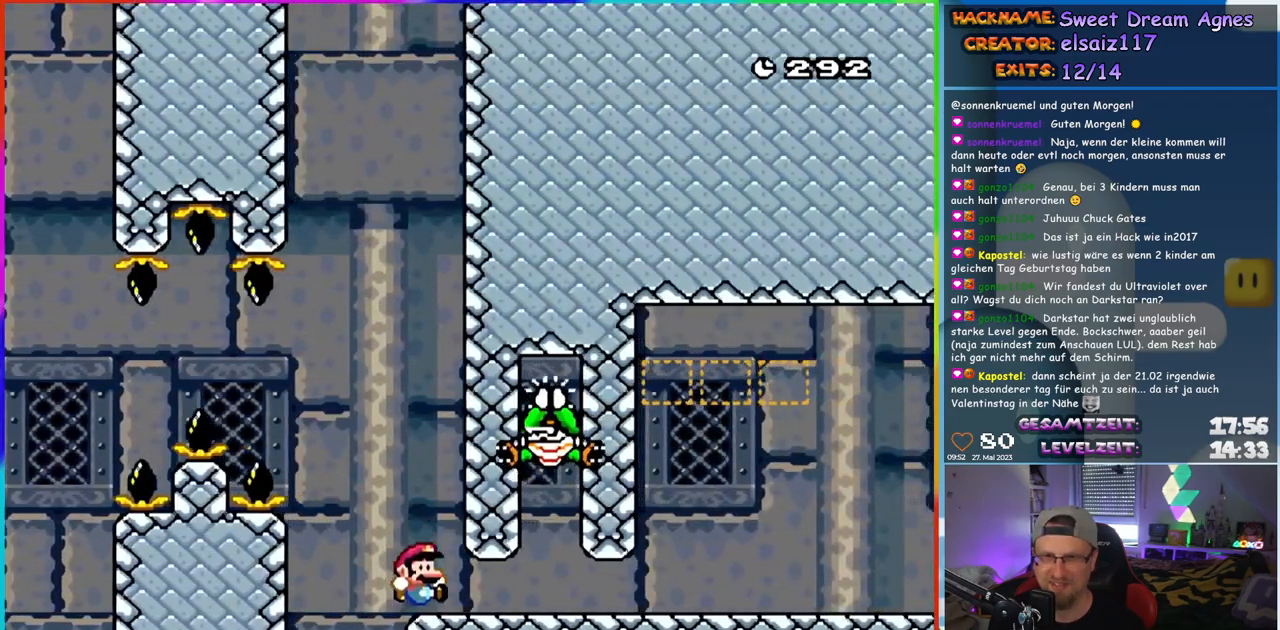
{"buttons": ["Y", "DPAD_RIGHT"], "events": [[67, "DPAD_RIGHT", "up"], [83, "DPAD_LEFT", "down"], [350, "B", "down"], [400, "B", "up"], [450, "DPAD_LEFT", "up"], [500, "DPAD_RIGHT", "down"]]}
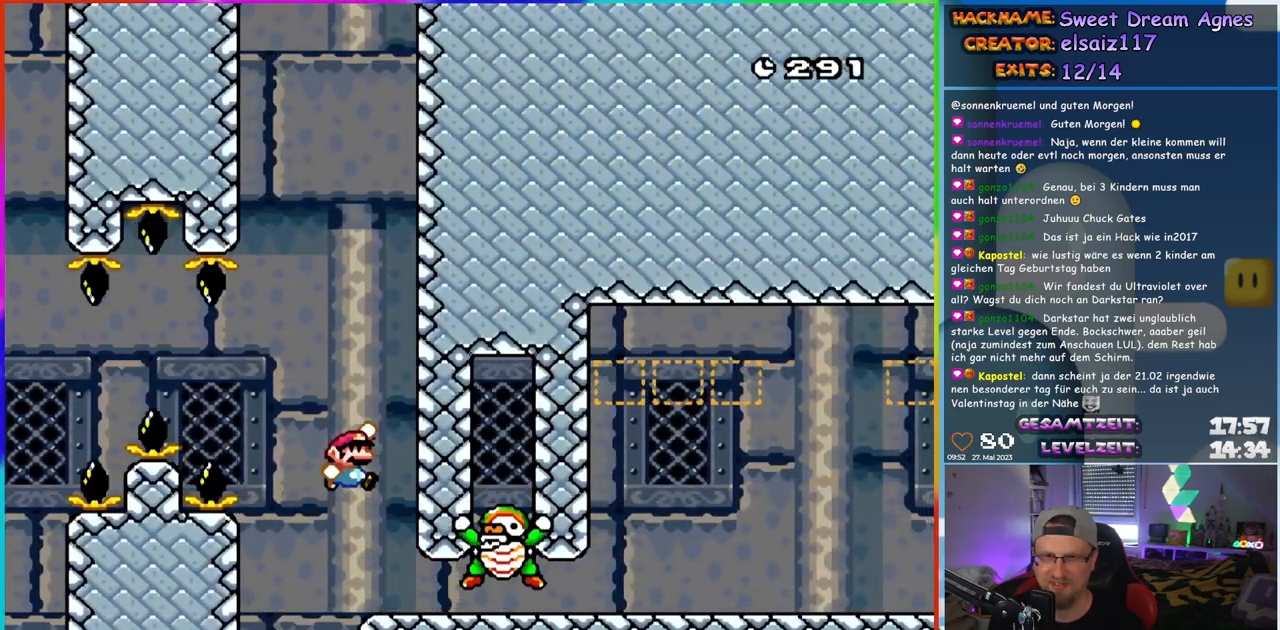
{"buttons": ["Y", "DPAD_RIGHT"], "events": []}
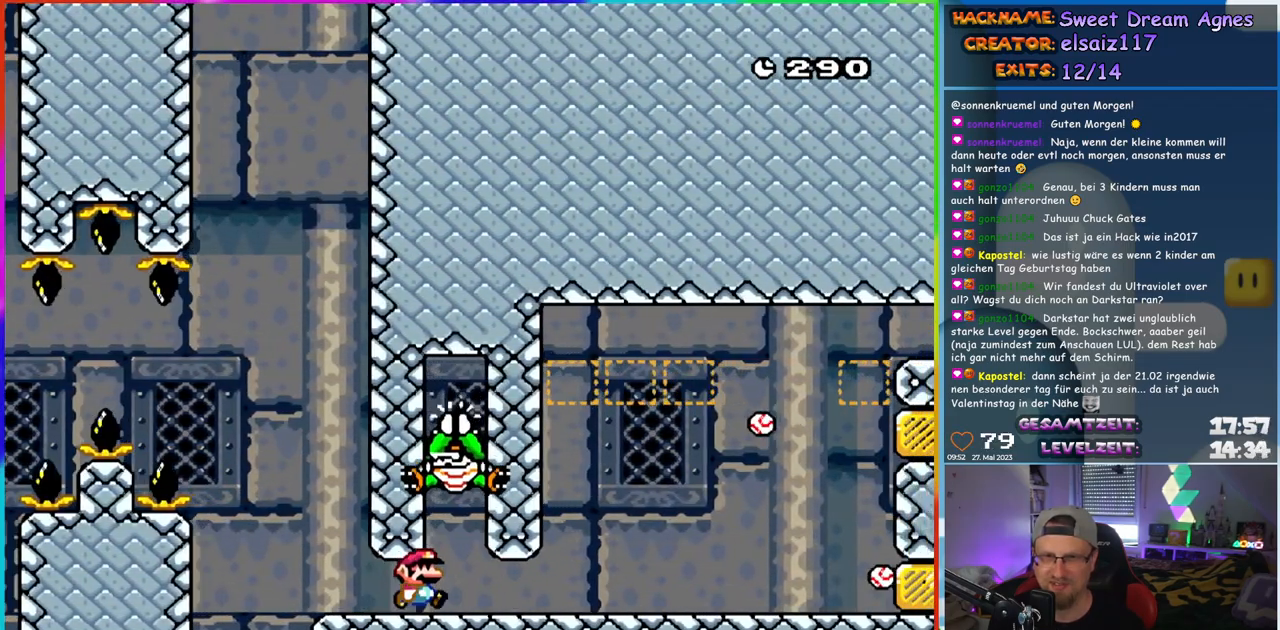
{"buttons": ["X", "DPAD_LEFT"], "events": [[333, "Y", "up"], [350, "X", "down"], [417, "DPAD_RIGHT", "up"], [433, "A", "down"], [433, "DPAD_LEFT", "down"], [500, "A", "up"]]}
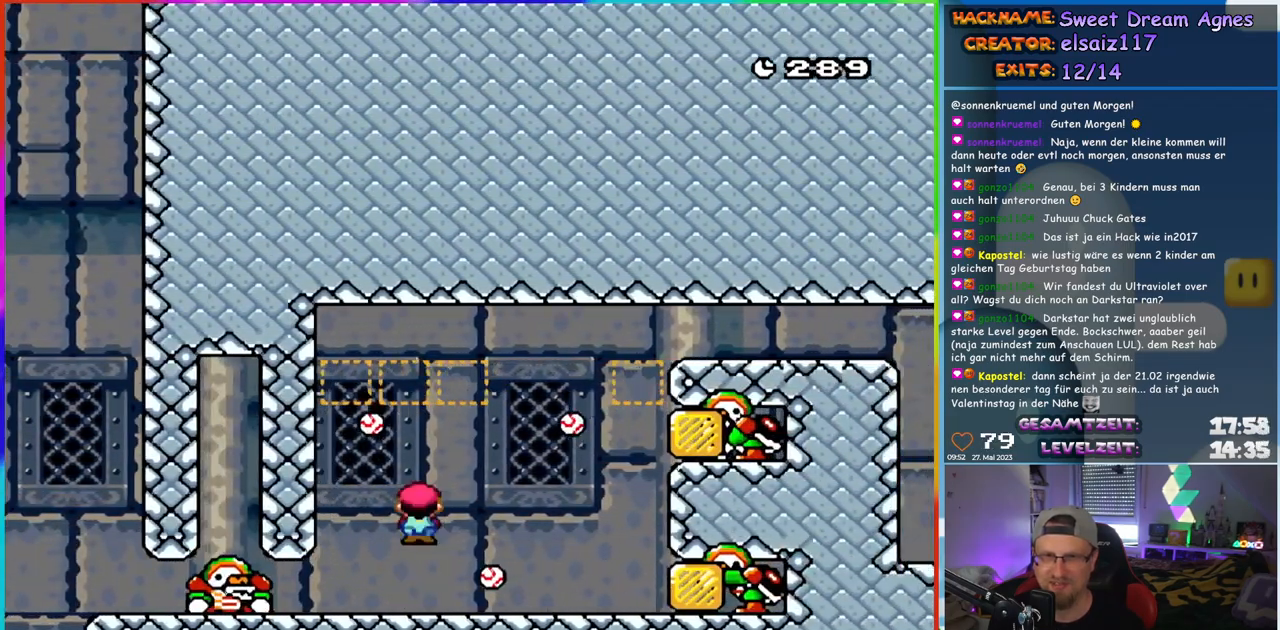
{"buttons": ["X"], "events": [[83, "DPAD_LEFT", "up"], [100, "DPAD_RIGHT", "down"], [183, "A", "down"], [350, "A", "up"], [350, "DPAD_RIGHT", "up"], [367, "DPAD_LEFT", "down"], [500, "DPAD_LEFT", "up"]]}
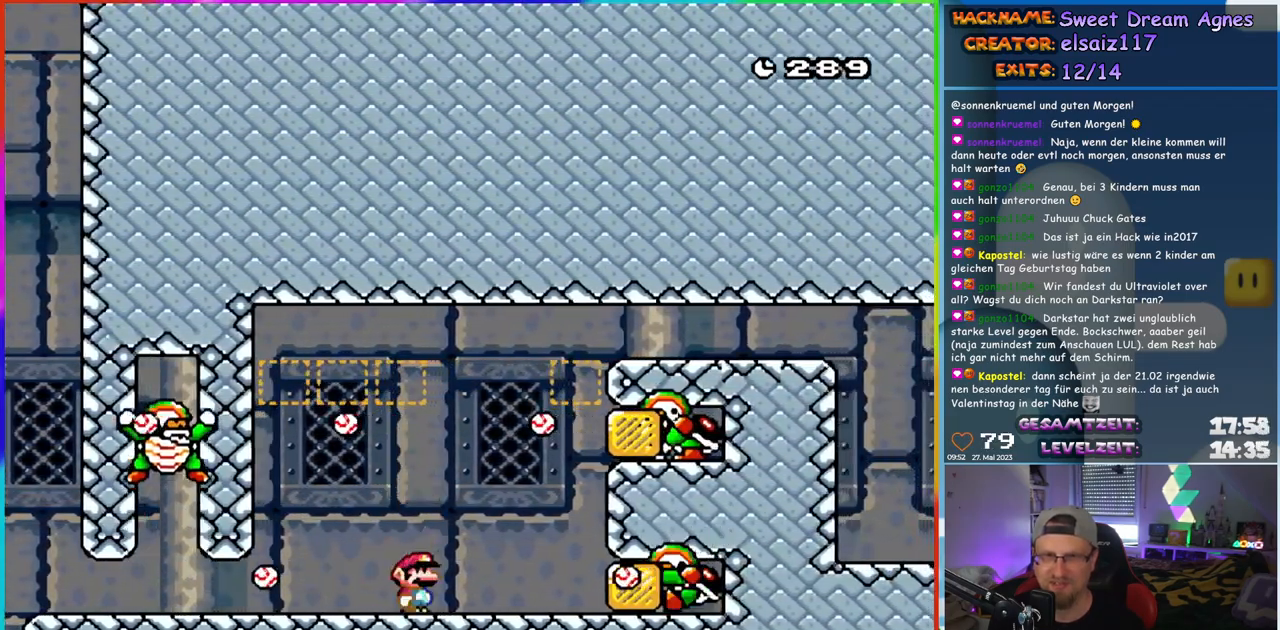
{"buttons": ["A", "X", "DPAD_RIGHT"], "events": [[300, "A", "down"], [350, "A", "up"], [350, "DPAD_RIGHT", "down"], [467, "A", "down"]]}
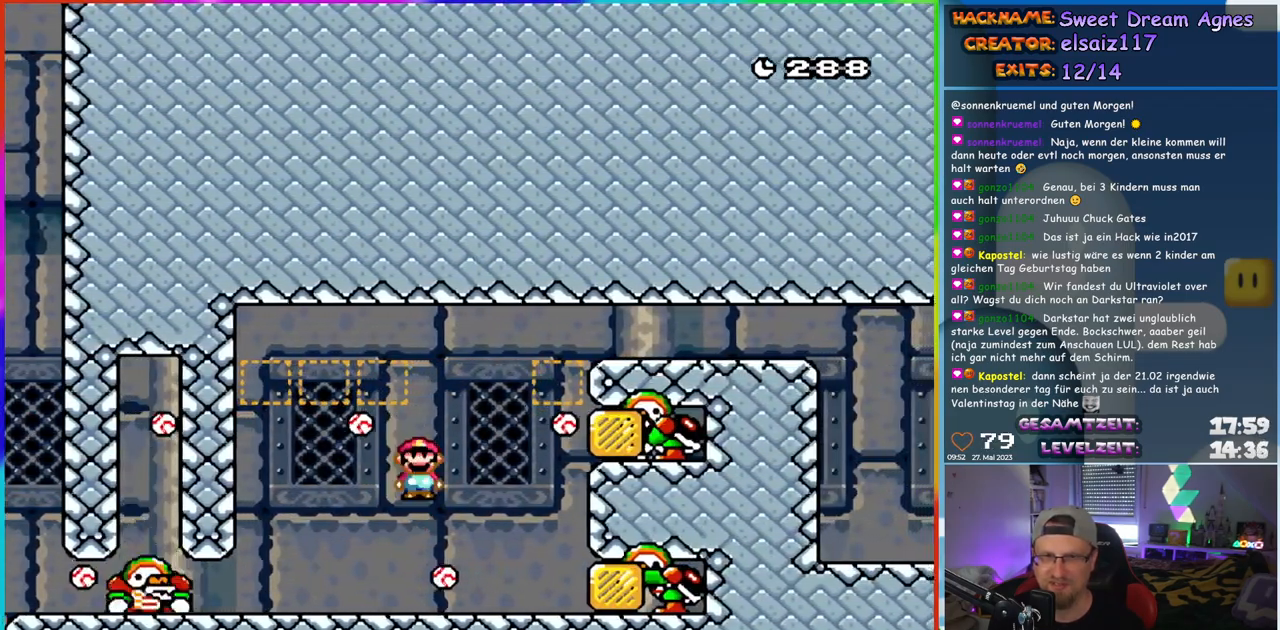
{"buttons": ["X"], "events": [[83, "DPAD_RIGHT", "up"], [100, "DPAD_LEFT", "down"], [150, "A", "up"], [217, "DPAD_LEFT", "up"]]}
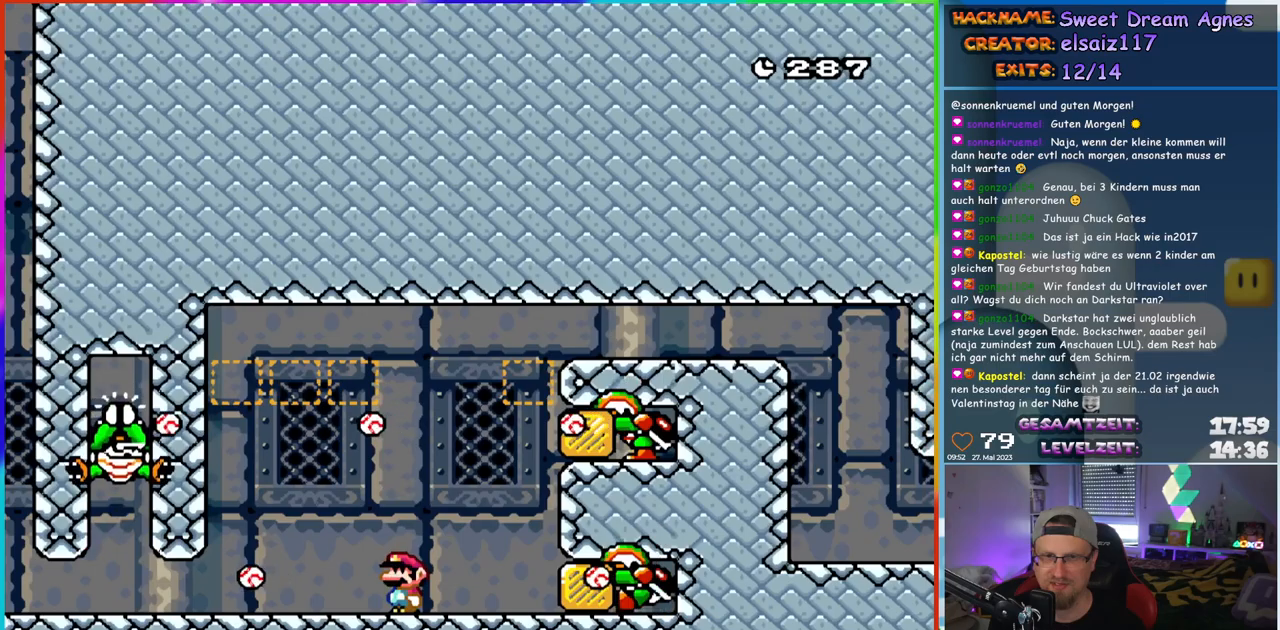
{"buttons": ["A", "X", "DPAD_RIGHT"], "events": [[350, "A", "down"], [400, "A", "up"], [500, "A", "down"], [500, "DPAD_RIGHT", "down"]]}
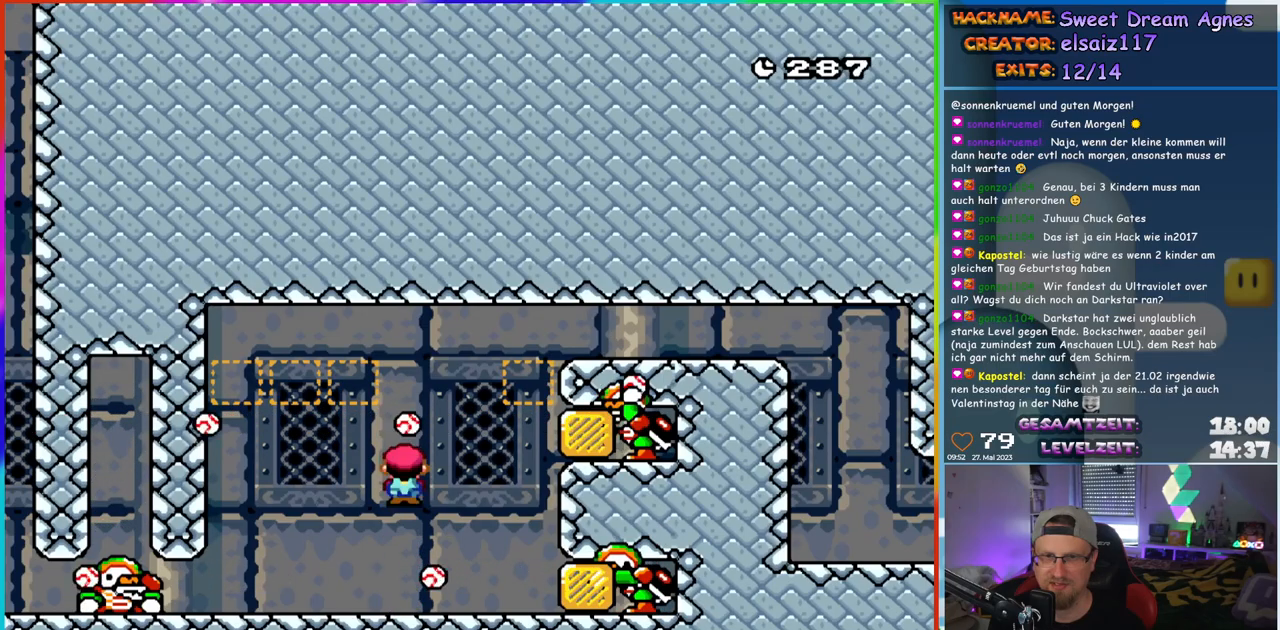
{"buttons": ["Y", "DPAD_RIGHT"], "events": [[100, "A", "up"], [150, "DPAD_LEFT", "down"], [150, "DPAD_RIGHT", "up"], [267, "DPAD_LEFT", "up"], [400, "DPAD_RIGHT", "down"], [433, "X", "up"], [467, "Y", "down"]]}
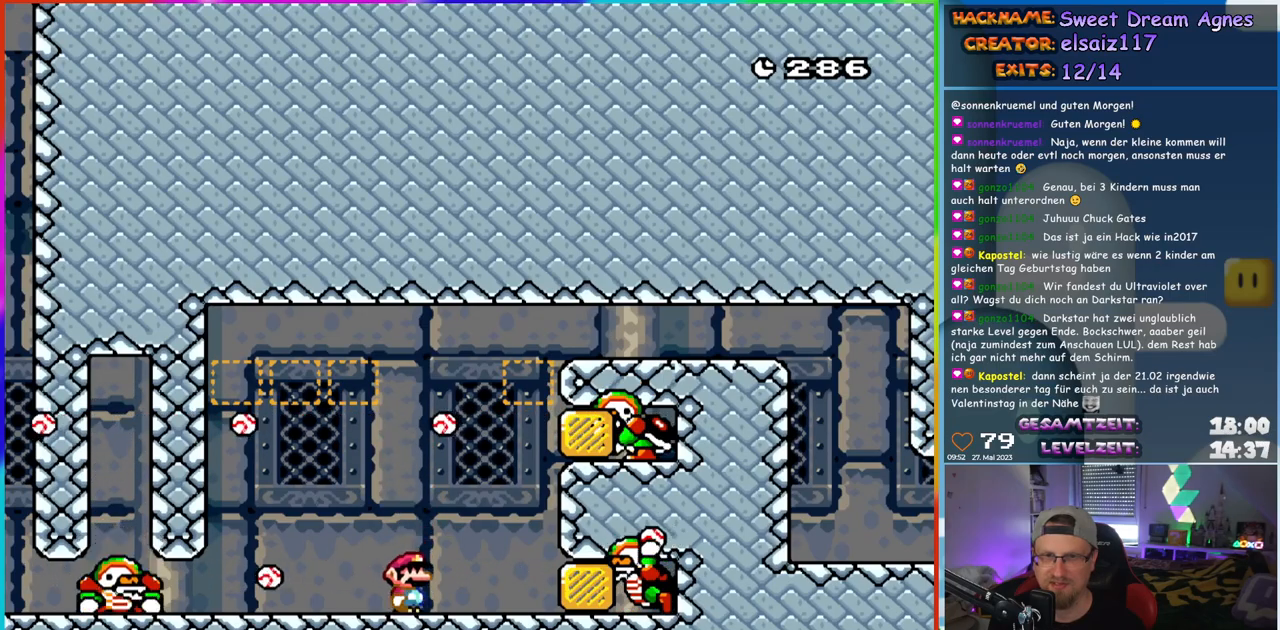
{"buttons": ["B", "Y"], "events": [[167, "B", "down"], [333, "DPAD_RIGHT", "up"], [350, "DPAD_LEFT", "down"], [433, "DPAD_LEFT", "up"]]}